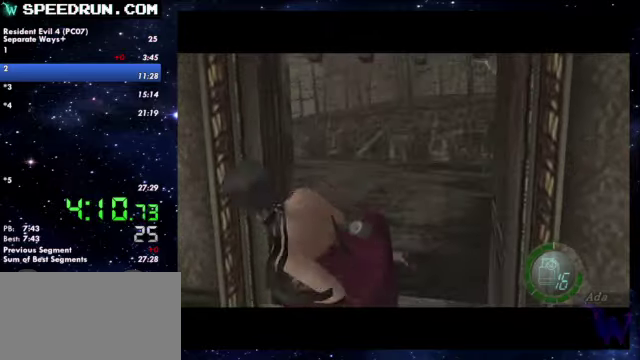
Gameplay with a controller (PlayStation layout); each line is a JSON object with the inputs held at the frame after it. Not read: R1.
{"buttons": ["SQUARE"], "left_stick": "up-left", "right_stick": "center"}
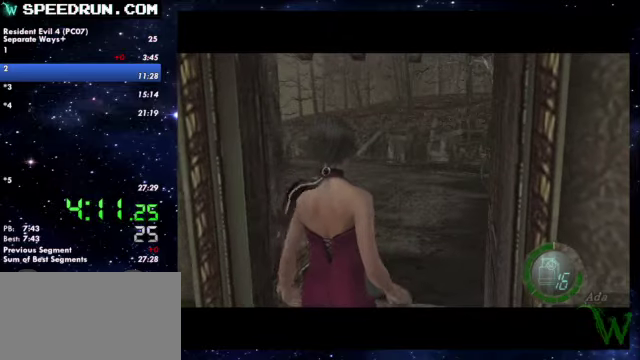
{"buttons": ["SQUARE"], "left_stick": "up-left", "right_stick": "center"}
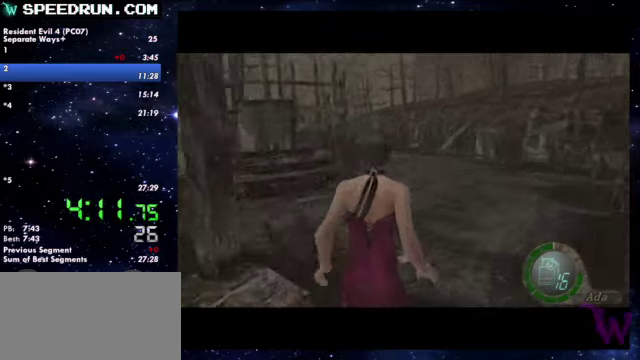
{"buttons": ["SQUARE"], "left_stick": "up", "right_stick": "center"}
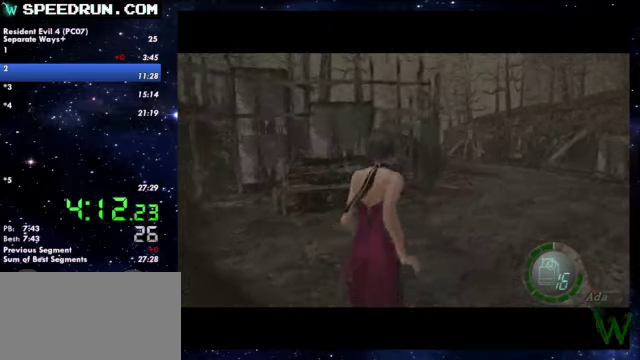
{"buttons": ["SQUARE"], "left_stick": "up", "right_stick": "center"}
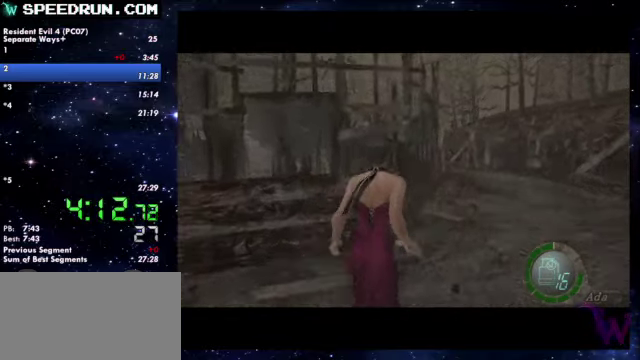
{"buttons": ["SQUARE"], "left_stick": "up-right", "right_stick": "center"}